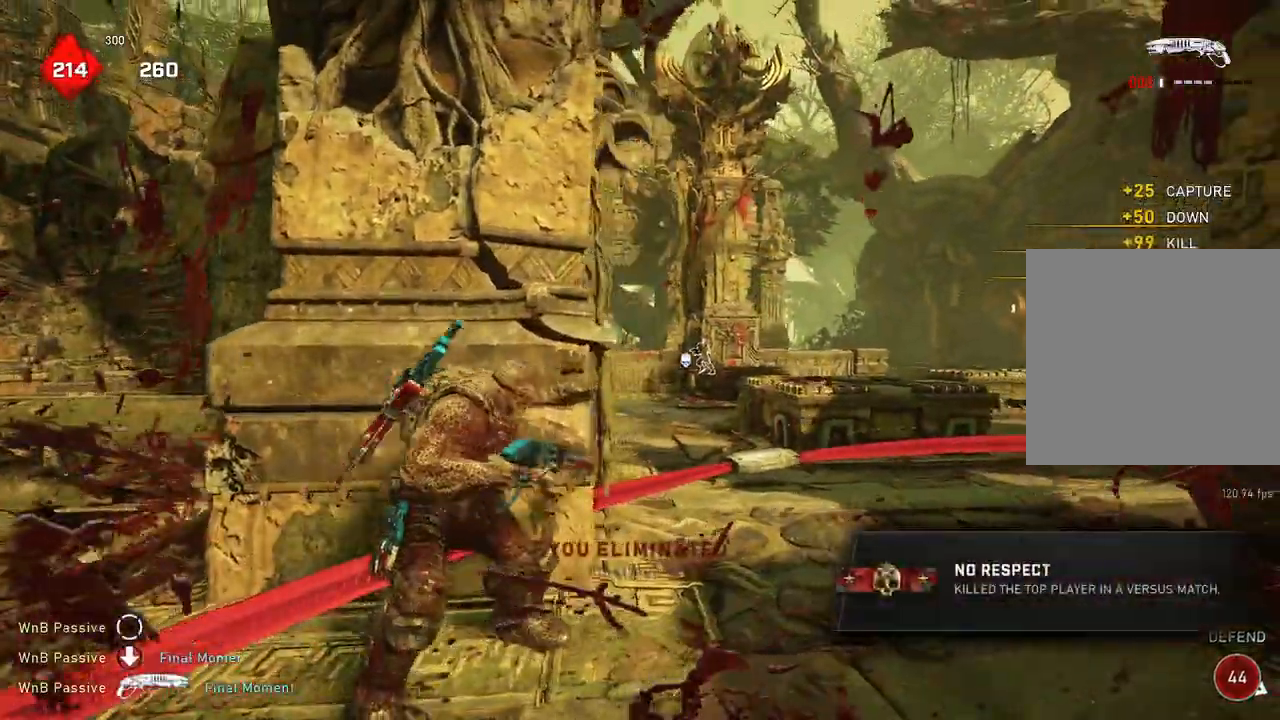
Gameplay with a controller (Xbox layout); each line is a JSON object with the inputs held at the frame after it. "events" lists button and stick changes between this image and that frame as [ms after this image, input, new state], when the widget could be followed in between.
{"buttons": [], "left_stick": "up-right", "right_stick": "right", "events": [[67, "right_stick", "down-right"], [167, "L1", "up"], [217, "right_stick", "right"], [350, "R1", "down"], [383, "L1", "down"], [433, "R1", "up"], [450, "L1", "up"]]}
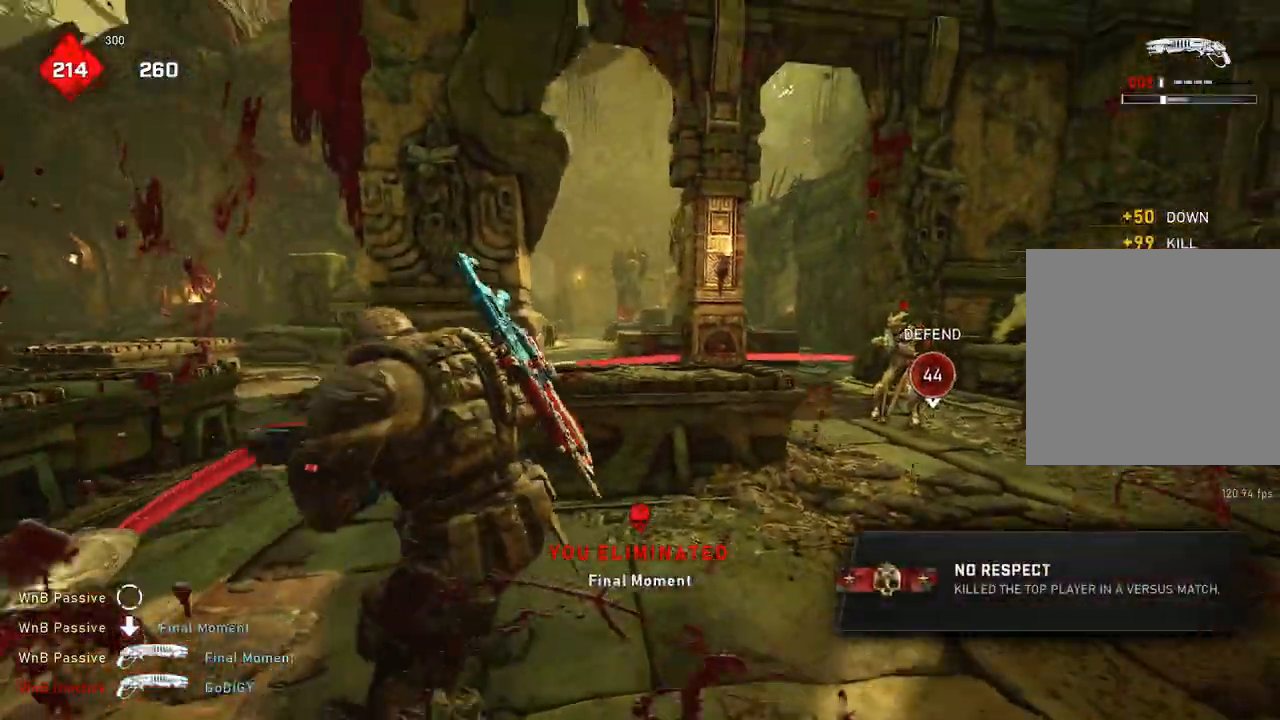
{"buttons": [], "left_stick": "up-left", "right_stick": "down-left", "events": [[17, "right_stick", "center"], [167, "A", "down"], [283, "left_stick", "down"], [383, "A", "up"], [383, "right_stick", "down-left"], [400, "left_stick", "left"], [483, "left_stick", "up-left"]]}
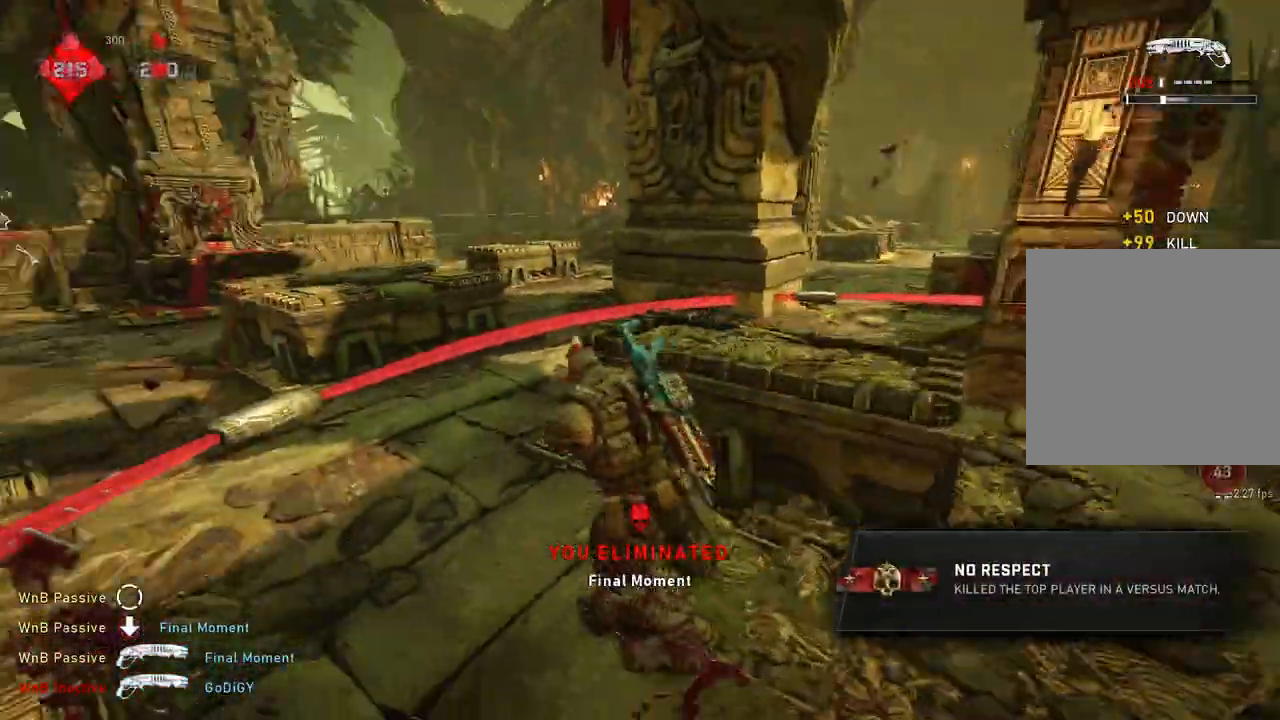
{"buttons": ["A", "L1", "R1"], "left_stick": "up", "right_stick": "center", "events": [[50, "A", "down"], [50, "L1", "down"], [100, "left_stick", "up"], [100, "right_stick", "center"], [450, "R1", "down"]]}
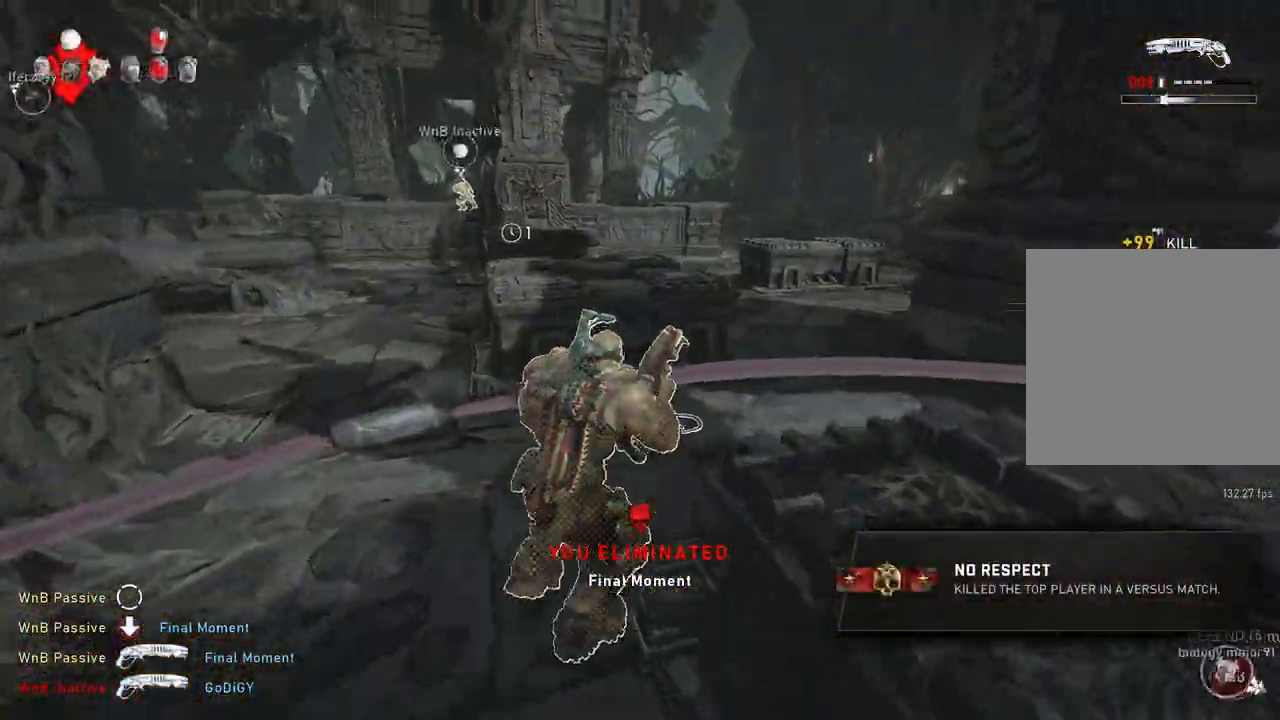
{"buttons": ["L1"], "left_stick": "up", "right_stick": "down", "events": [[33, "L1", "up"], [33, "R1", "up"], [83, "A", "up"], [100, "L1", "down"], [183, "L1", "up"], [417, "right_stick", "down"], [500, "L1", "down"]]}
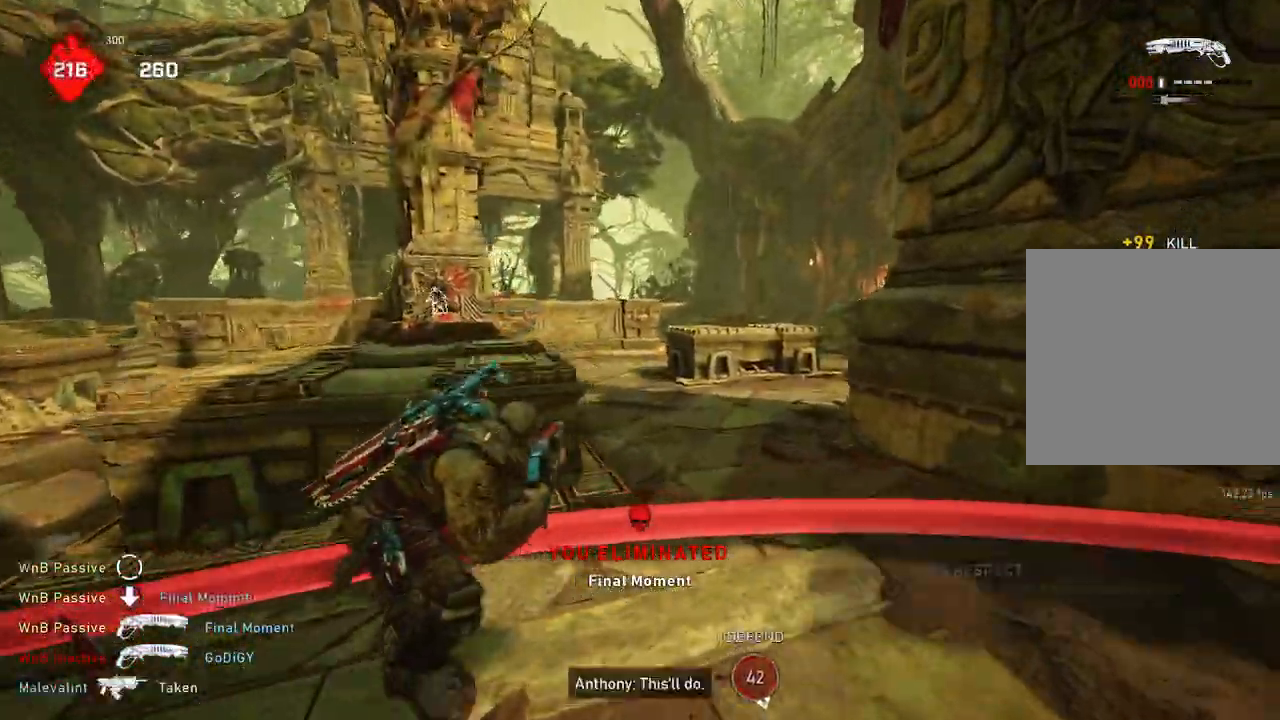
{"buttons": ["A", "L1"], "left_stick": "center", "right_stick": "center", "events": [[33, "right_stick", "center"], [183, "A", "down"], [200, "A", "up"], [200, "right_stick", "down"], [317, "A", "down"], [317, "right_stick", "center"], [483, "left_stick", "center"]]}
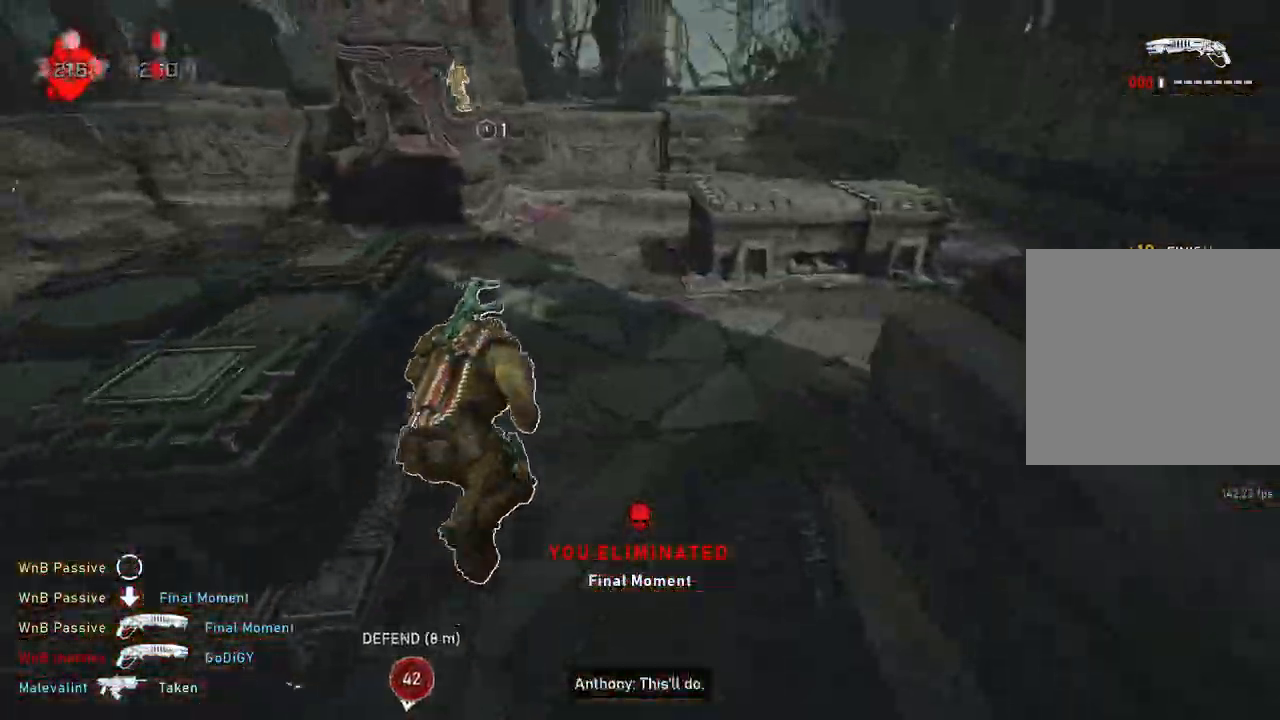
{"buttons": [], "left_stick": "up-right", "right_stick": "center", "events": [[83, "A", "up"], [150, "left_stick", "right"], [200, "left_stick", "up-right"], [450, "L1", "up"]]}
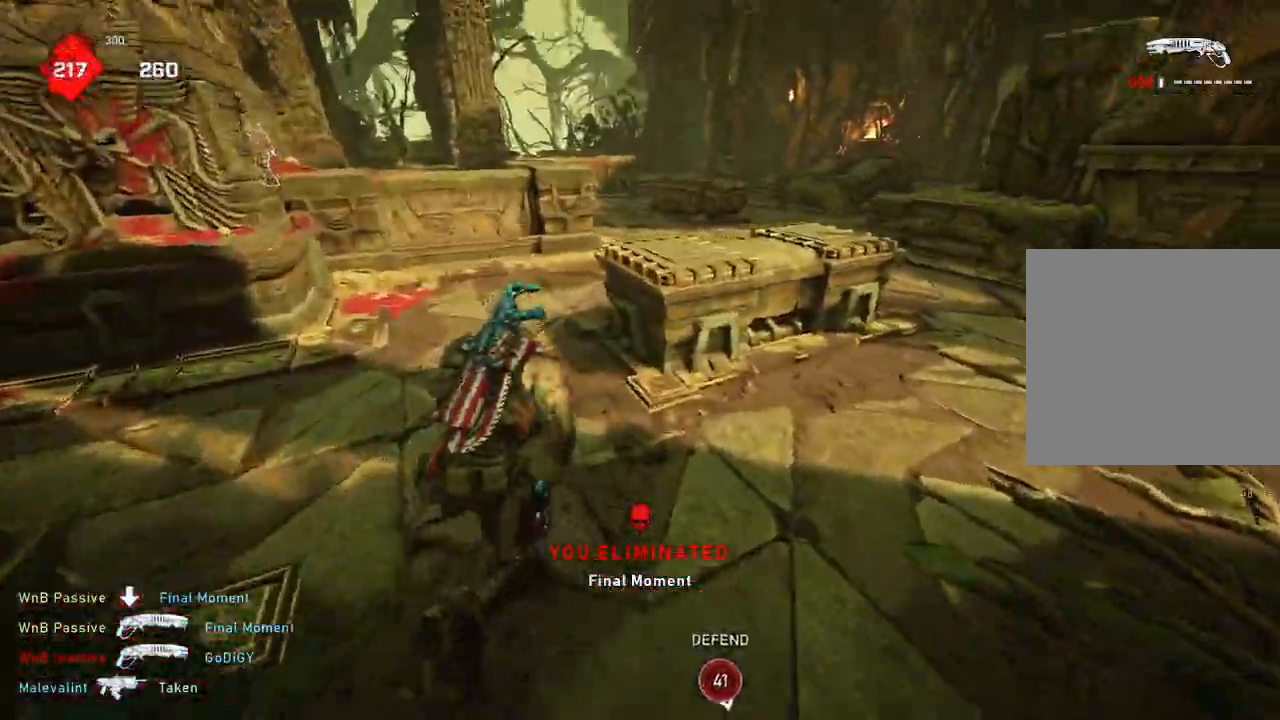
{"buttons": ["L1"], "left_stick": "up", "right_stick": "center", "events": [[17, "L1", "down"], [17, "left_stick", "up"], [100, "L1", "up"], [367, "L1", "down"], [450, "right_stick", "down"], [500, "right_stick", "center"]]}
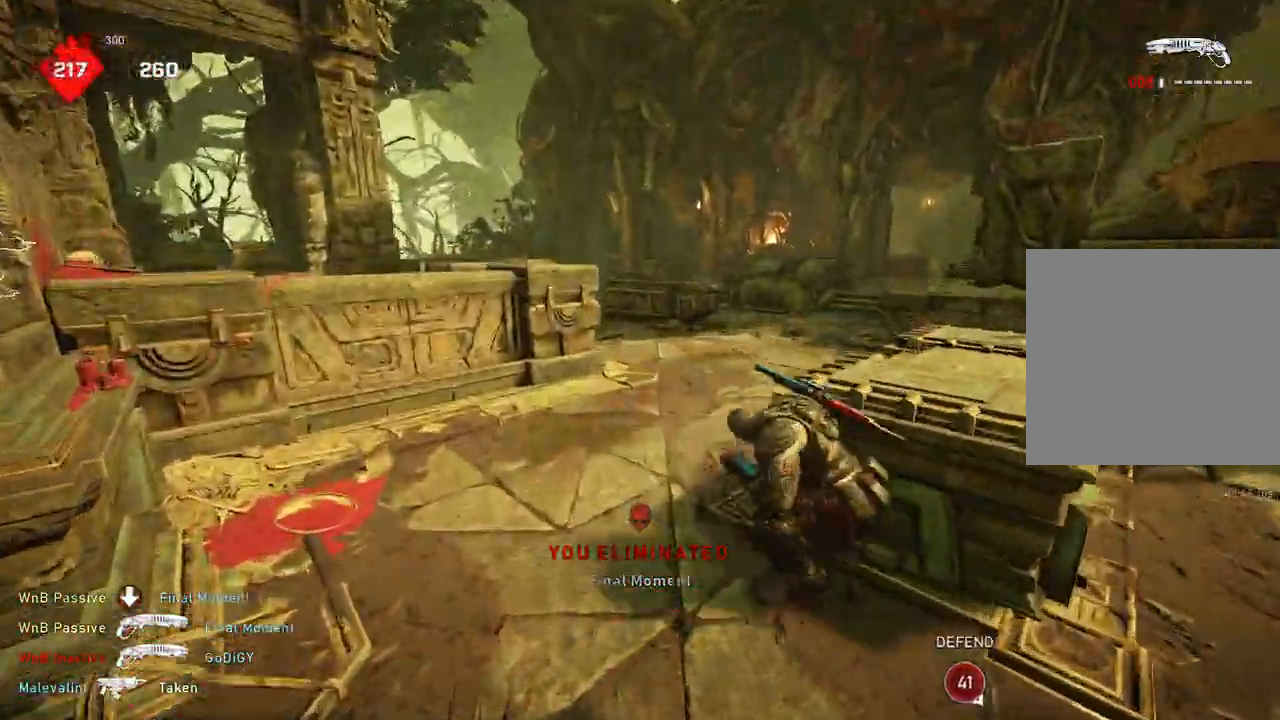
{"buttons": ["L1"], "left_stick": "center", "right_stick": "center", "events": [[67, "A", "down"], [400, "A", "up"], [500, "left_stick", "center"]]}
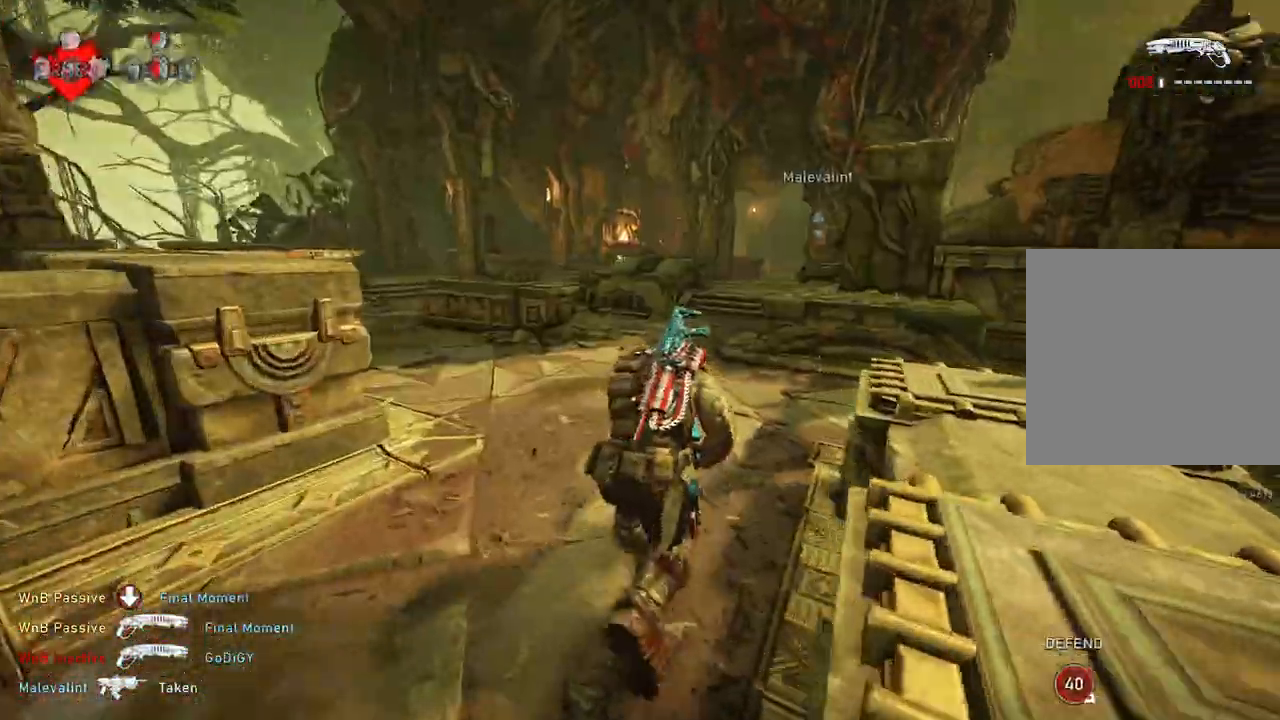
{"buttons": ["L1"], "left_stick": "up", "right_stick": "center", "events": [[117, "A", "down"], [150, "left_stick", "right"], [250, "left_stick", "up-right"], [367, "A", "up"], [383, "left_stick", "up"]]}
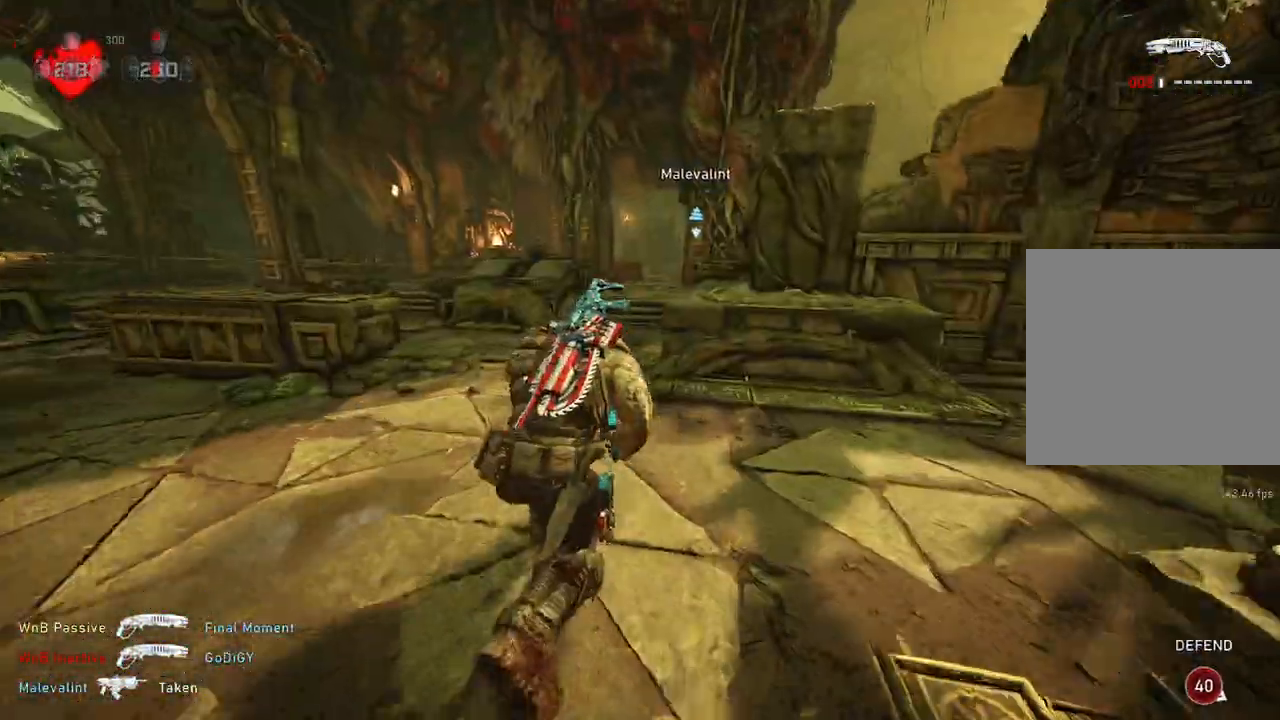
{"buttons": ["L1"], "left_stick": "up", "right_stick": "center", "events": [[133, "right_stick", "down"], [183, "right_stick", "center"]]}
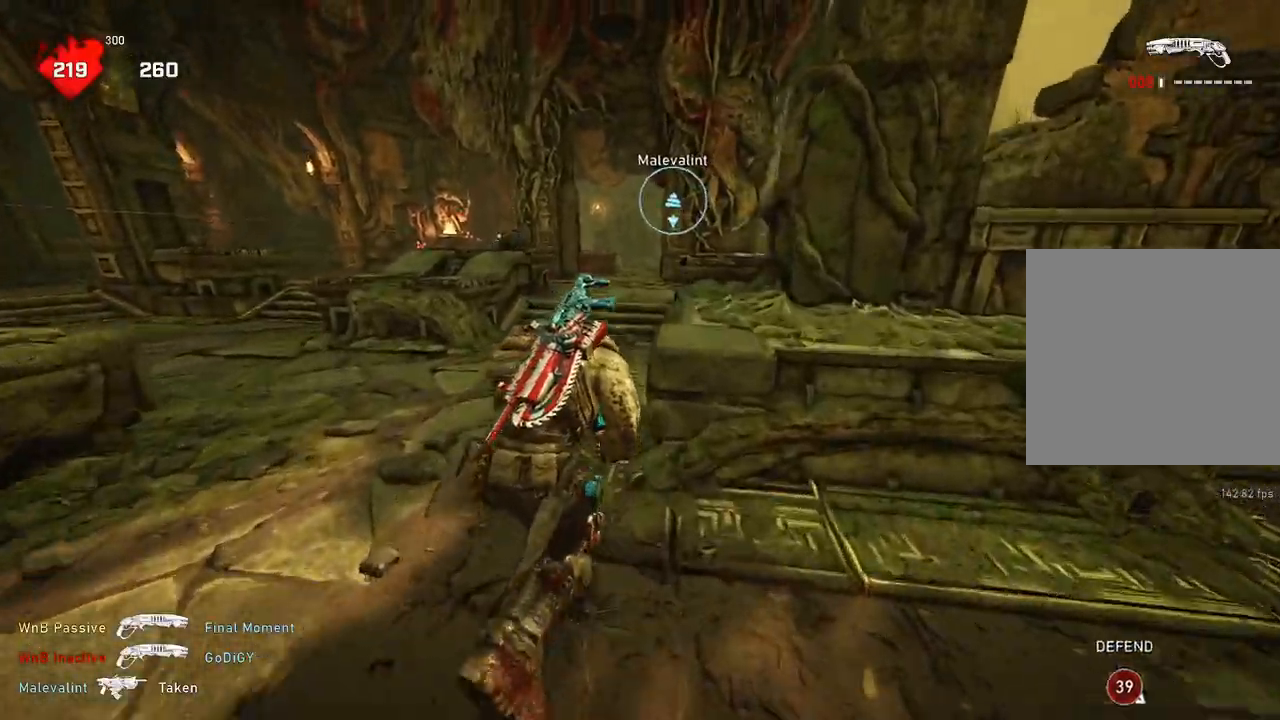
{"buttons": ["L1"], "left_stick": "up", "right_stick": "center", "events": [[233, "right_stick", "down"], [317, "right_stick", "center"]]}
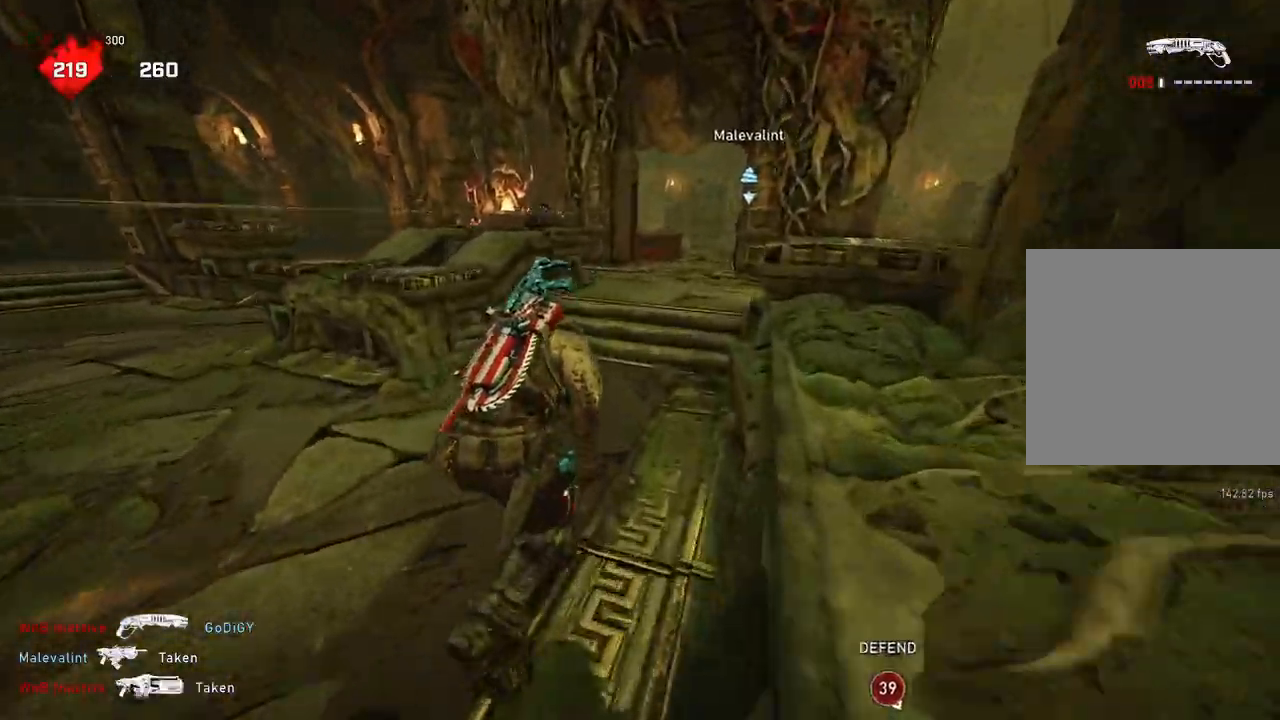
{"buttons": [], "left_stick": "up", "right_stick": "left", "events": [[350, "L1", "up"], [400, "L1", "down"], [483, "L1", "up"], [483, "right_stick", "left"]]}
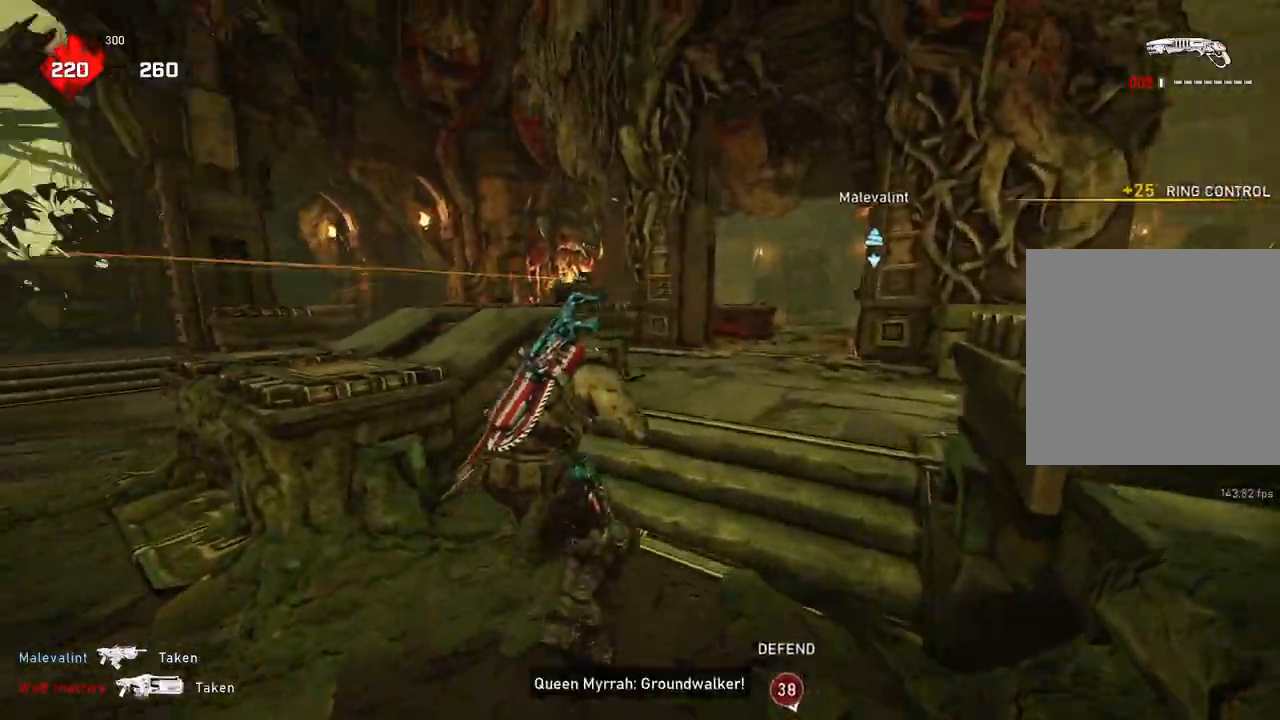
{"buttons": ["L1"], "left_stick": "up", "right_stick": "up-left", "events": [[233, "right_stick", "center"], [367, "L1", "down"], [467, "right_stick", "up-left"]]}
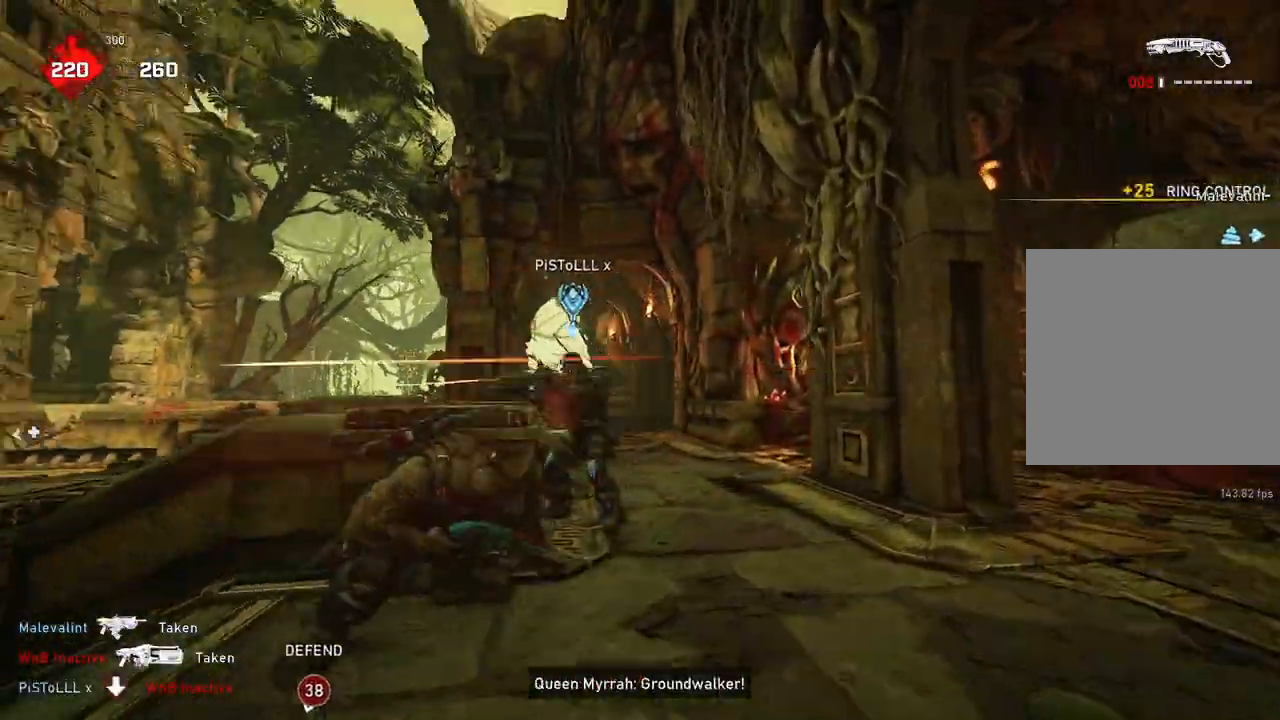
{"buttons": [], "left_stick": "up-right", "right_stick": "center", "events": [[17, "R2", "down"], [100, "R2", "up"], [117, "right_stick", "center"], [200, "L1", "up"], [200, "right_stick", "down-right"], [217, "left_stick", "up-right"], [367, "right_stick", "center"], [383, "L1", "down"], [467, "L1", "up"]]}
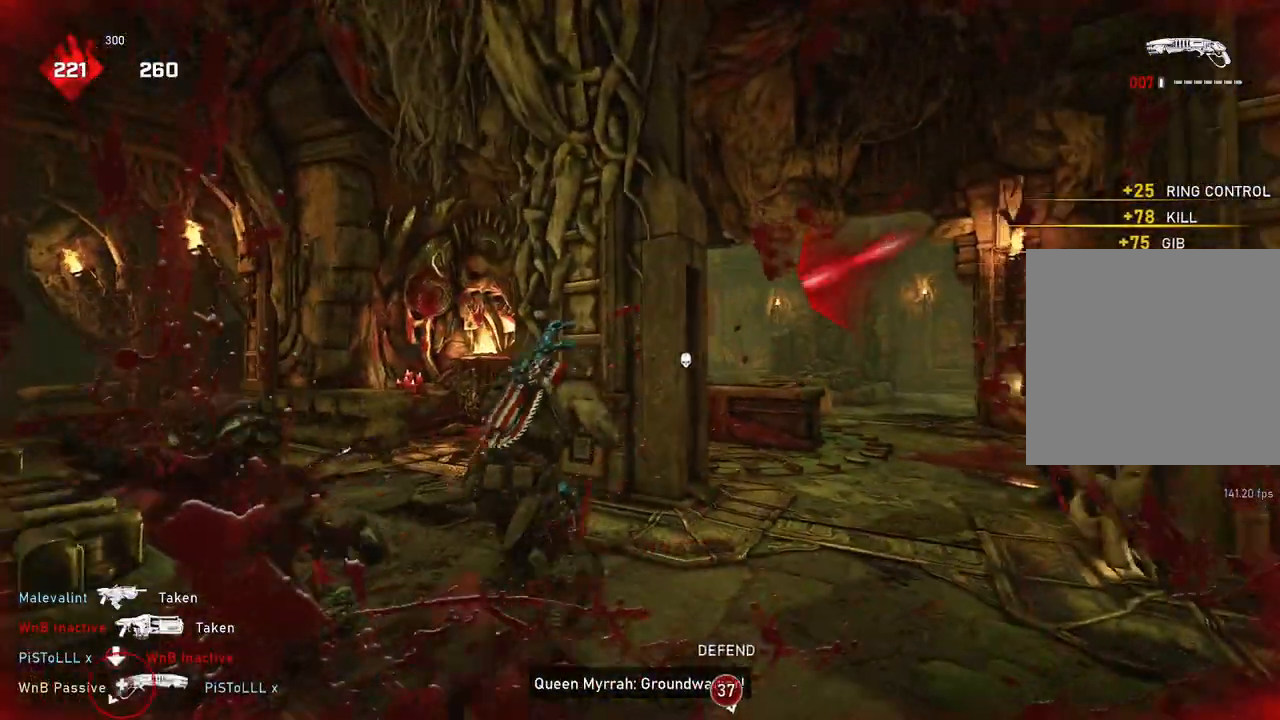
{"buttons": [], "left_stick": "up", "right_stick": "center", "events": [[183, "right_stick", "right"], [283, "L1", "down"], [367, "left_stick", "up"], [367, "right_stick", "center"], [483, "L1", "up"]]}
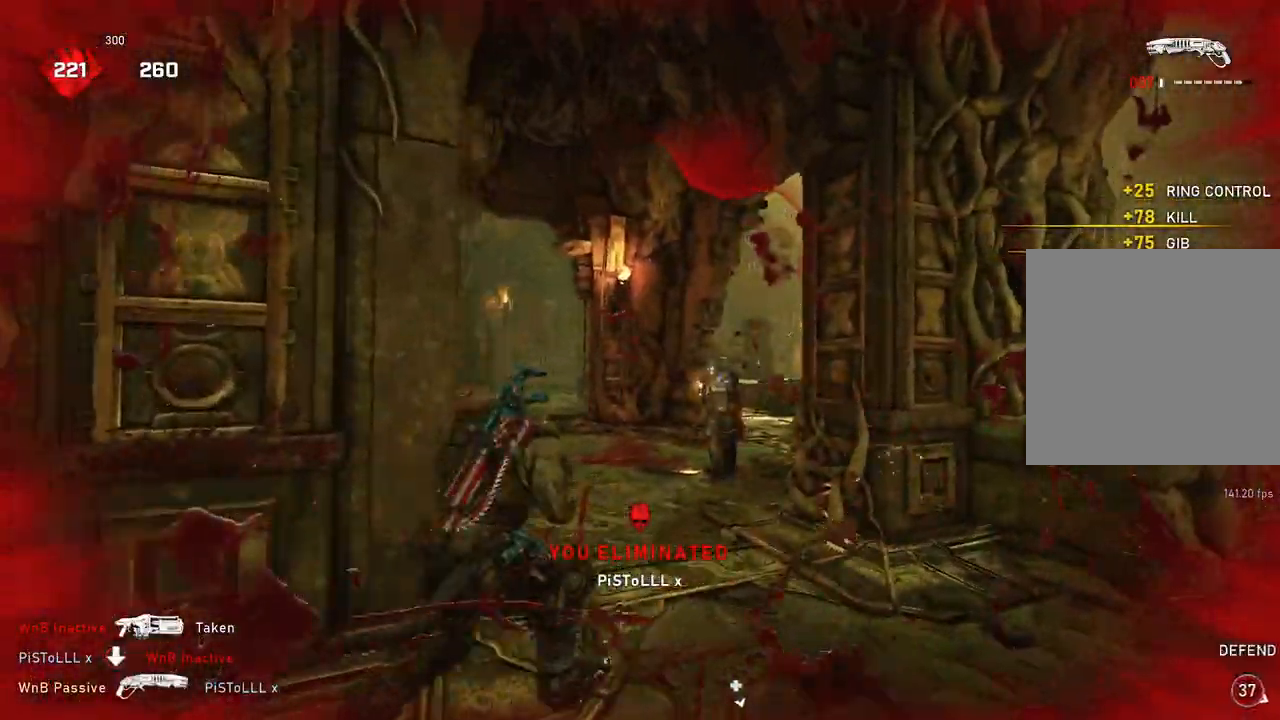
{"buttons": [], "left_stick": "right", "right_stick": "down", "events": [[133, "left_stick", "up-left"], [183, "right_stick", "right"], [250, "right_stick", "center"], [267, "R2", "down"], [317, "R2", "up"], [317, "left_stick", "down-right"], [433, "left_stick", "right"], [483, "right_stick", "down"]]}
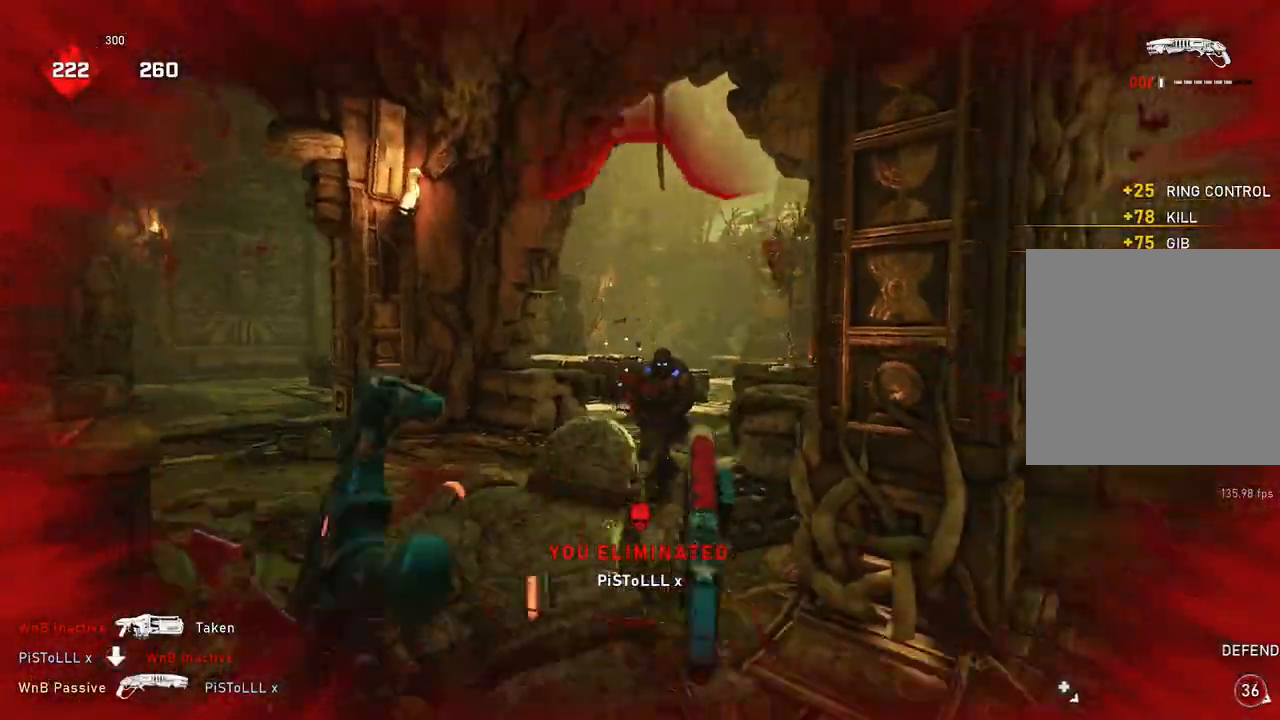
{"buttons": [], "left_stick": "left", "right_stick": "center", "events": [[67, "right_stick", "center"], [200, "left_stick", "up"], [250, "left_stick", "left"]]}
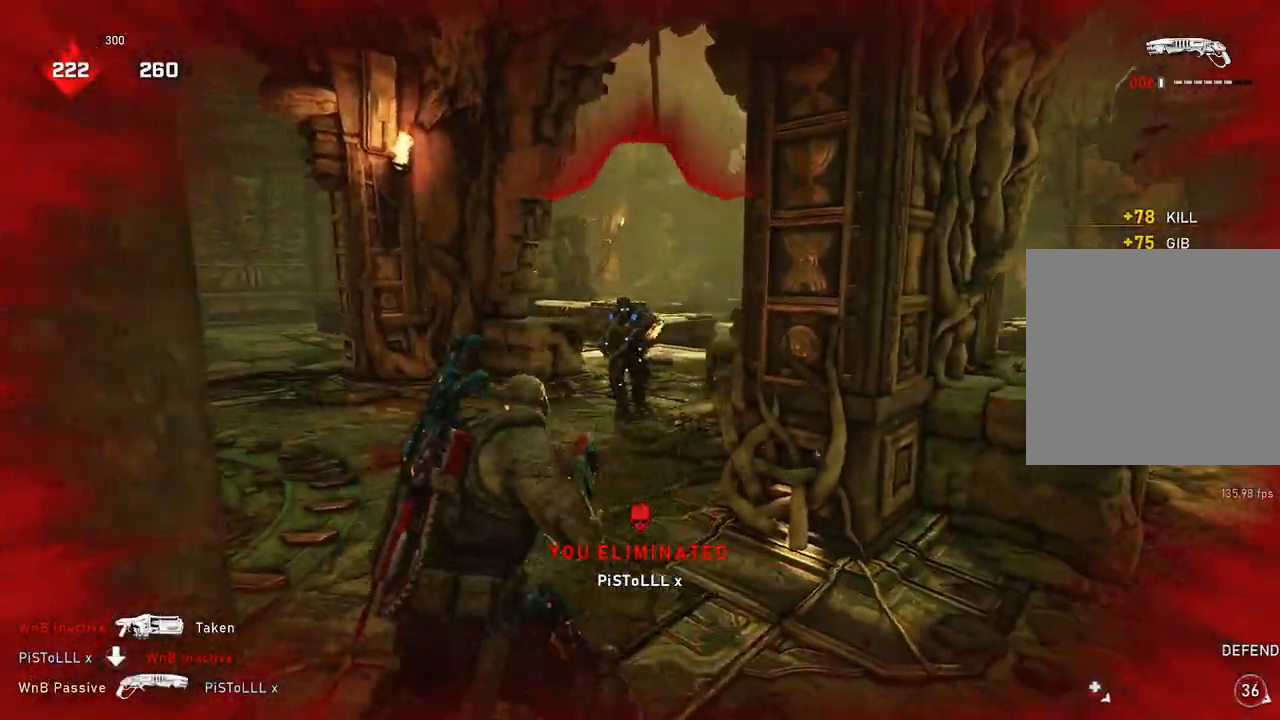
{"buttons": [], "left_stick": "left", "right_stick": "down", "events": [[267, "R2", "down"], [383, "R2", "up"], [483, "right_stick", "down"]]}
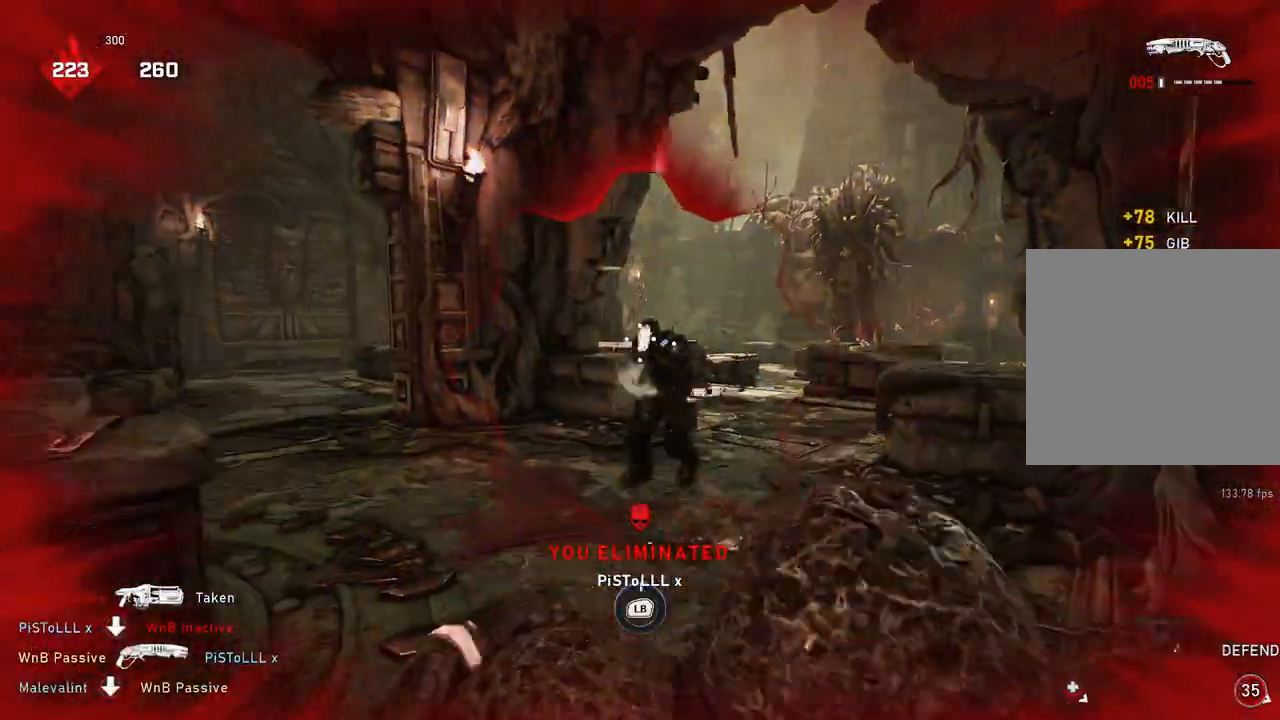
{"buttons": ["A", "L1"], "left_stick": "center", "right_stick": "center", "events": [[67, "L1", "down"], [150, "L1", "up"], [150, "right_stick", "center"], [267, "left_stick", "center"], [317, "right_stick", "down"], [400, "right_stick", "center"], [417, "L1", "down"], [483, "A", "down"]]}
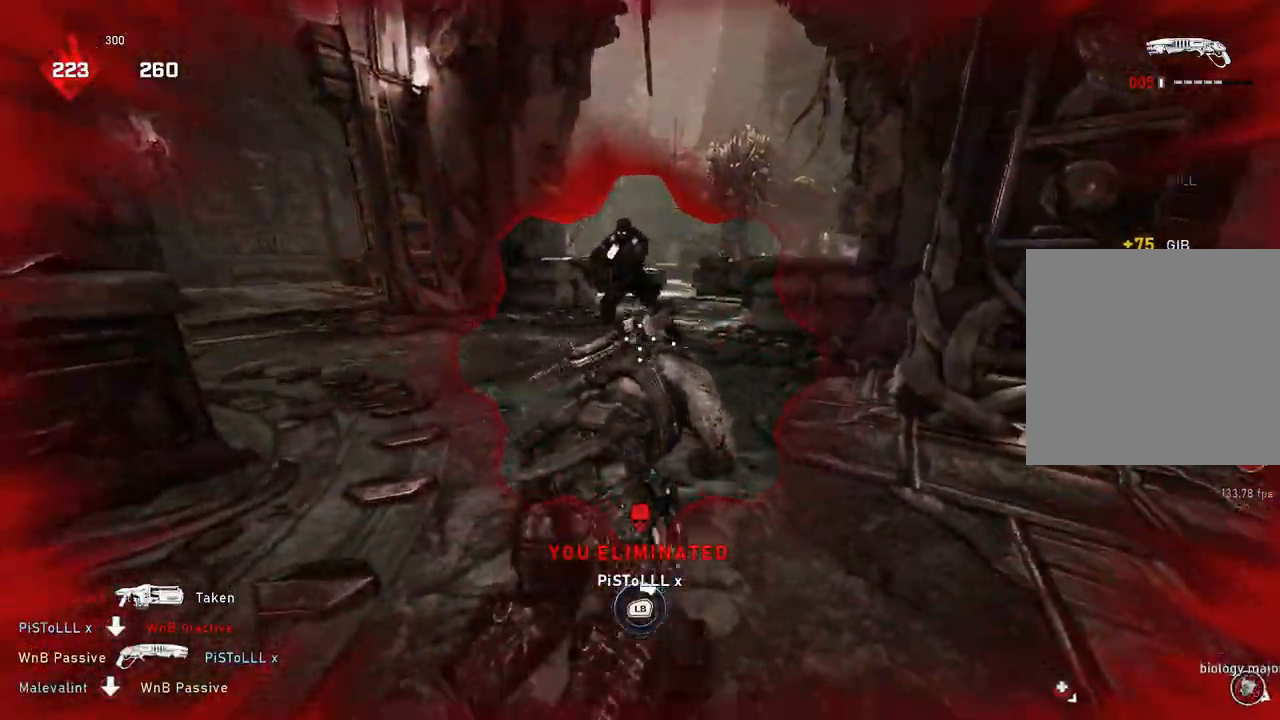
{"buttons": ["L1"], "left_stick": "center", "right_stick": "center", "events": [[150, "A", "up"]]}
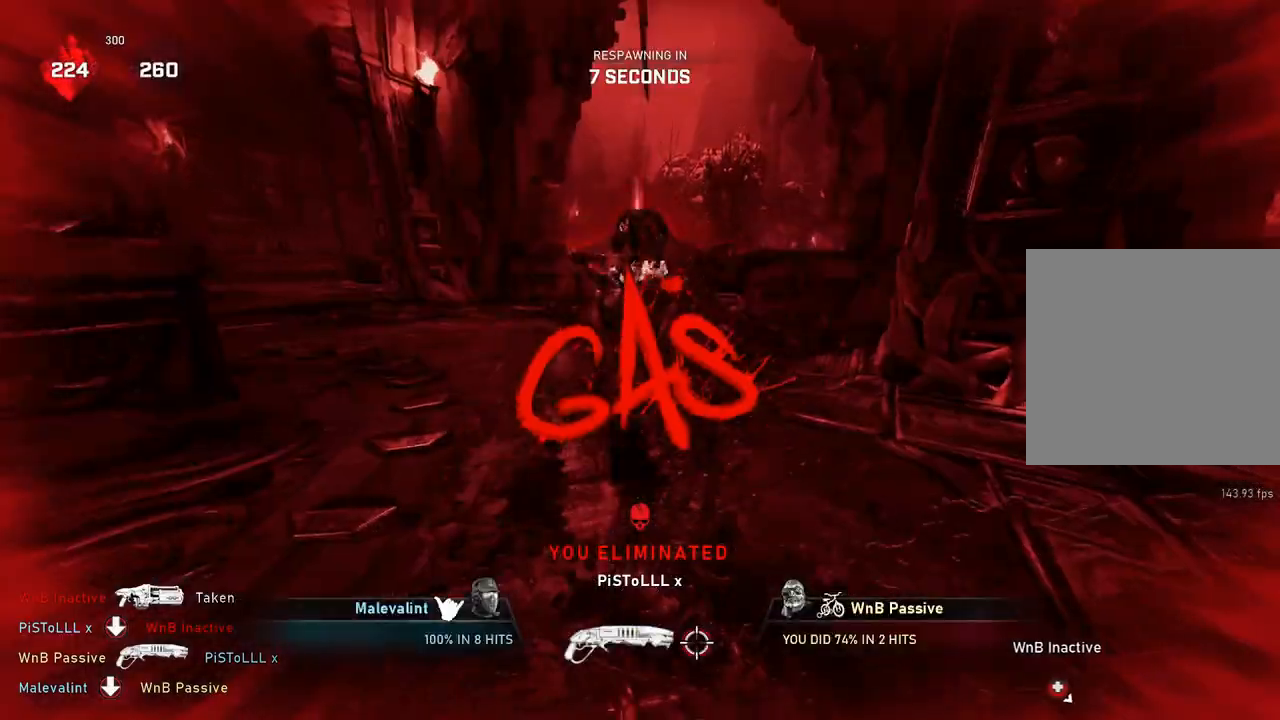
{"buttons": [], "left_stick": "center", "right_stick": "center", "events": [[483, "L1", "up"]]}
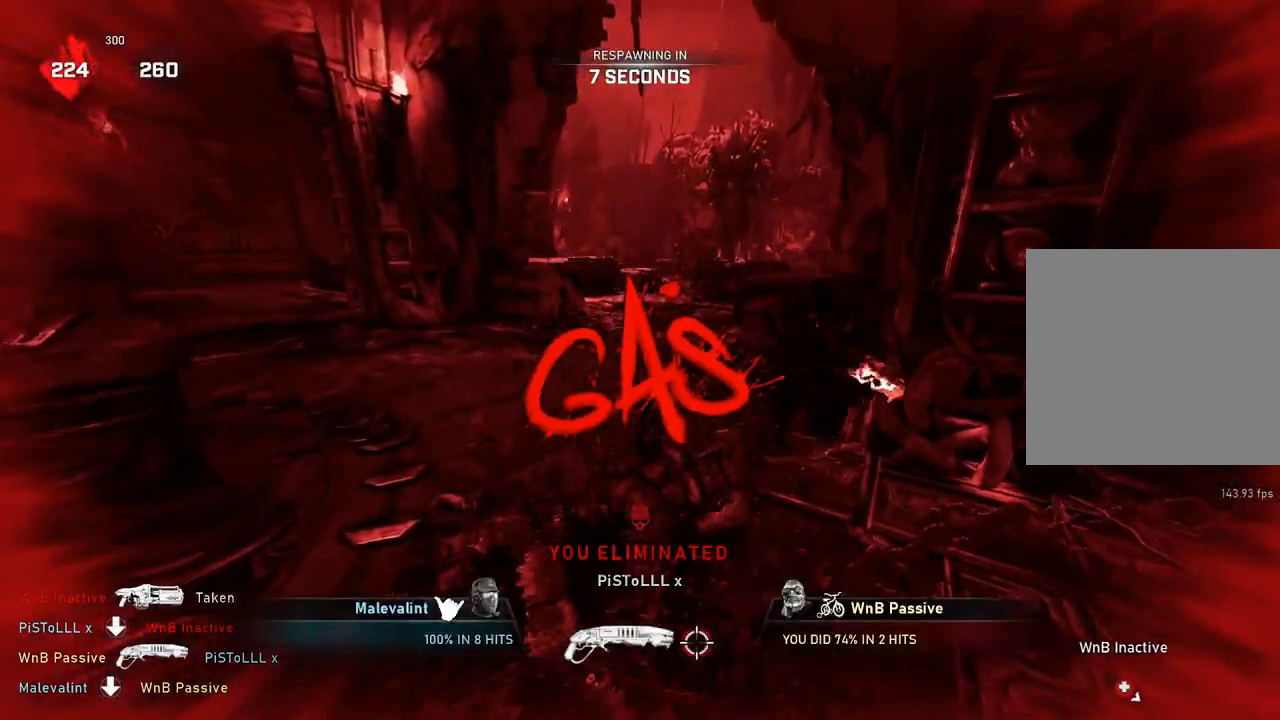
{"buttons": [], "left_stick": "center", "right_stick": "center", "events": []}
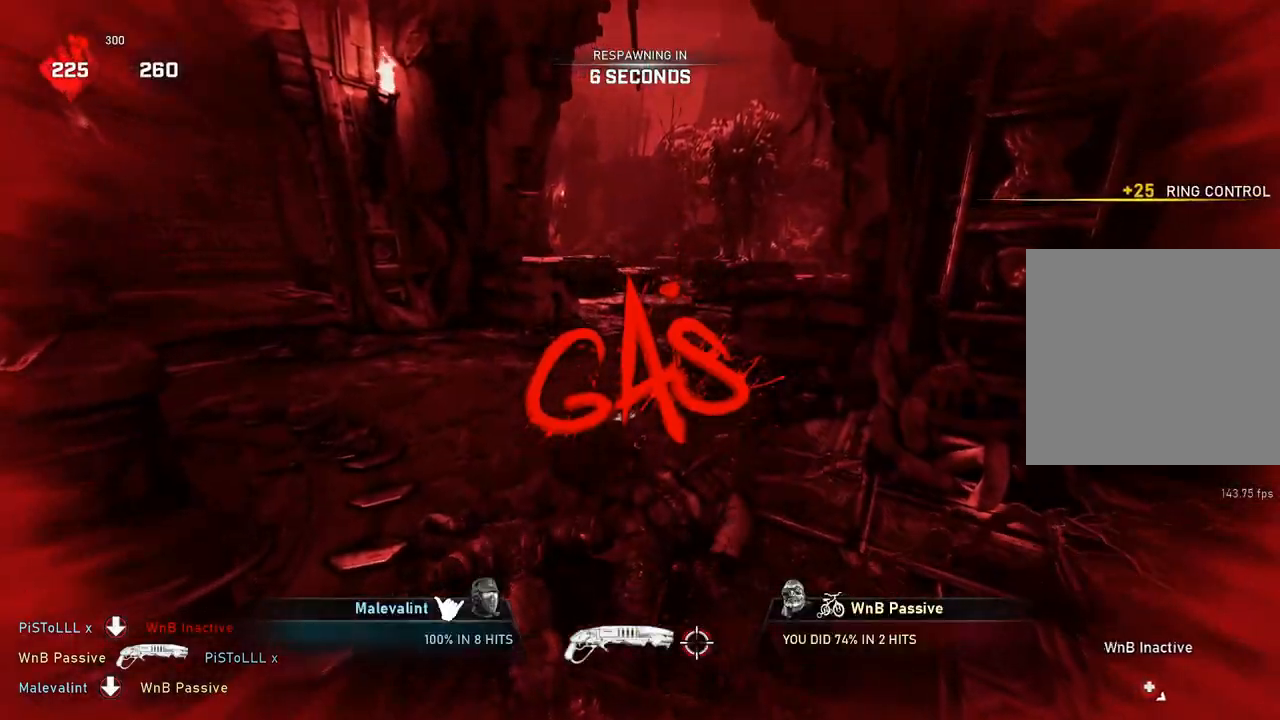
{"buttons": [], "left_stick": "center", "right_stick": "center", "events": []}
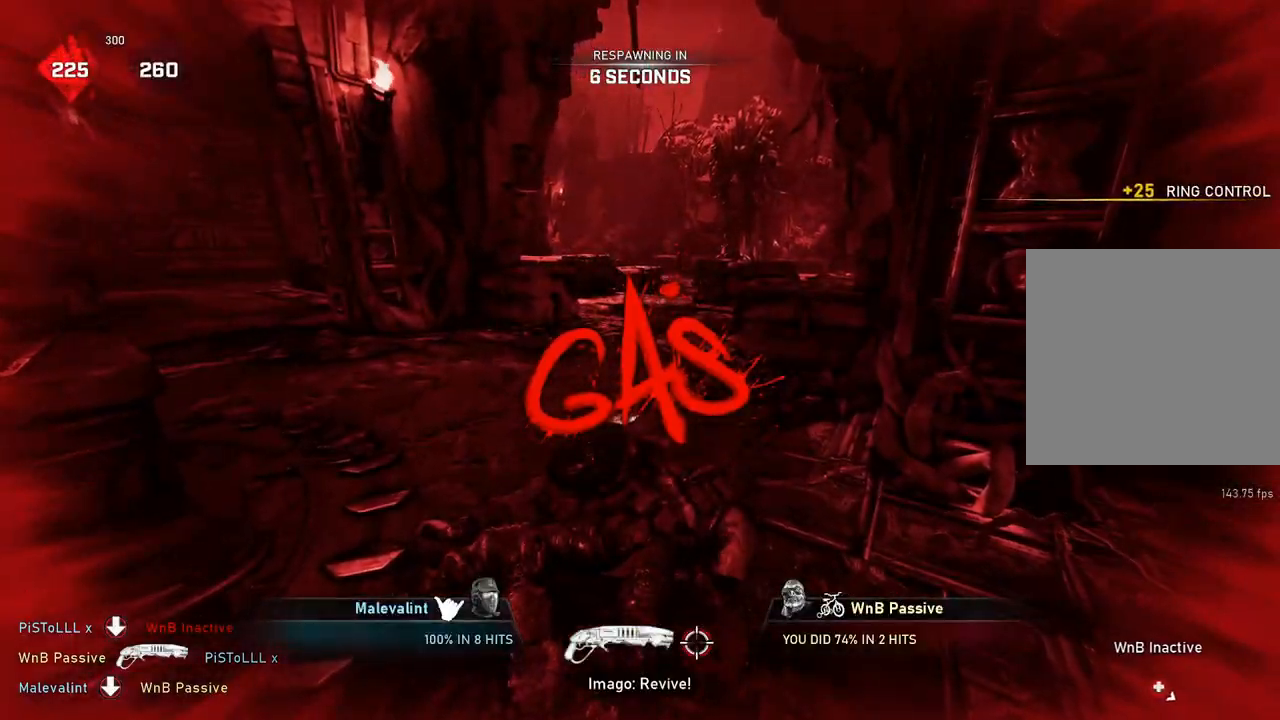
{"buttons": [], "left_stick": "center", "right_stick": "center", "events": []}
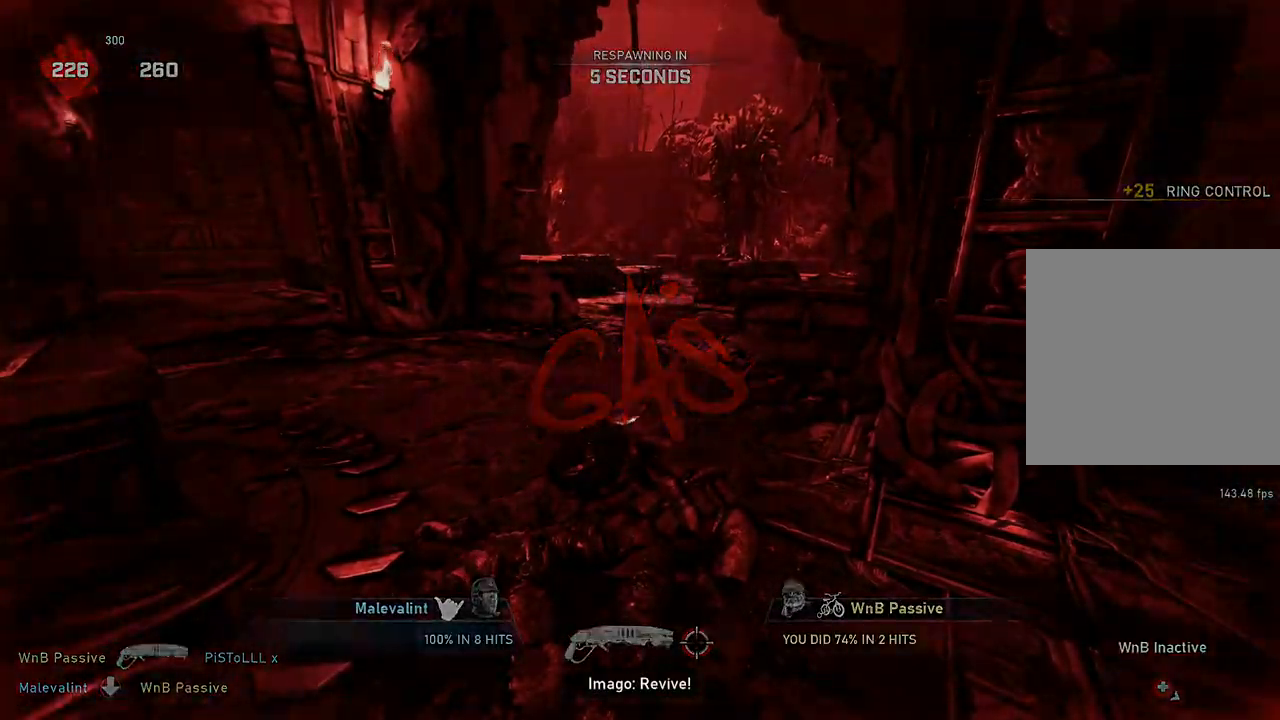
{"buttons": ["X", "L1"], "left_stick": "center", "right_stick": "center", "events": [[267, "L1", "down"], [317, "X", "down"]]}
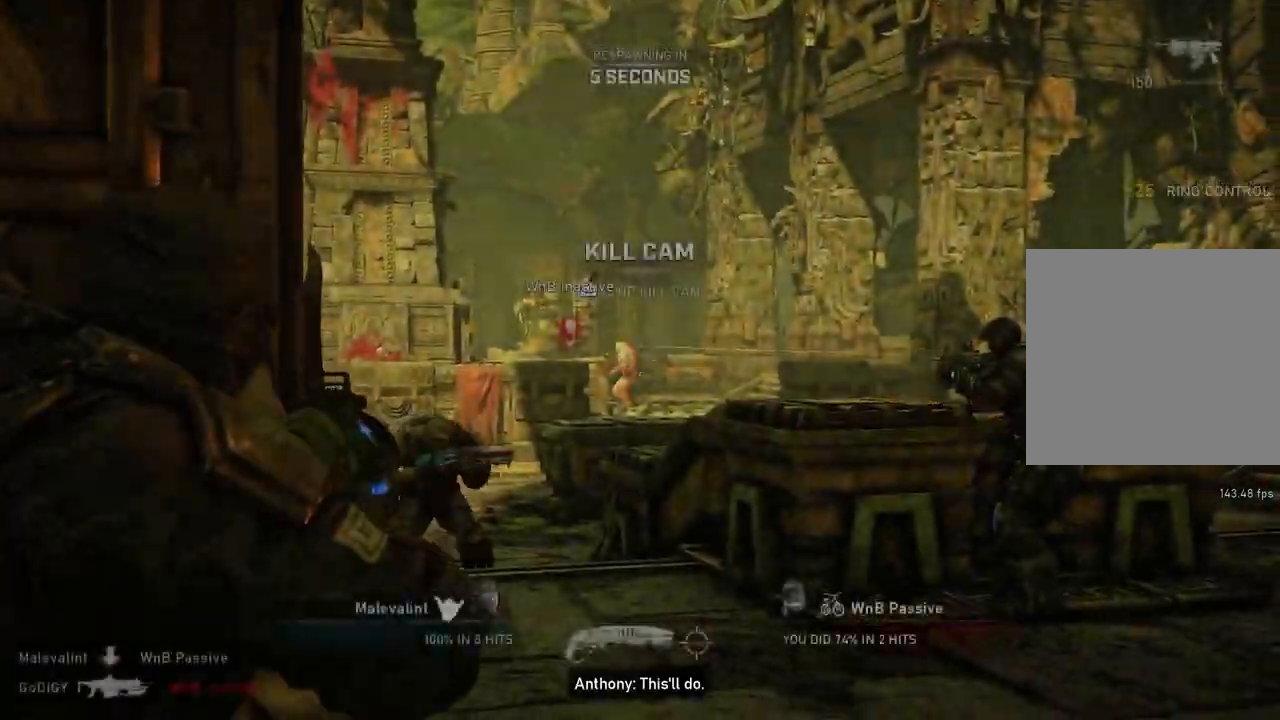
{"buttons": [], "left_stick": "center", "right_stick": "center", "events": [[250, "X", "up"], [300, "L1", "up"]]}
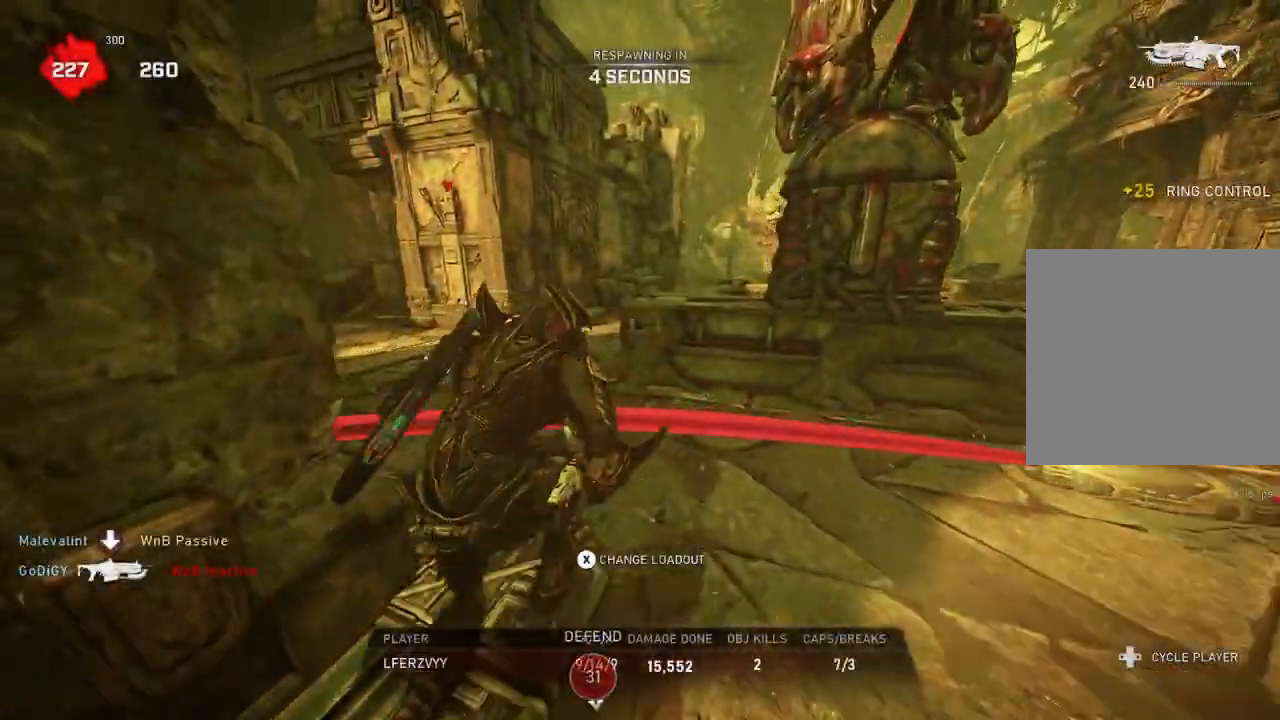
{"buttons": ["DPAD_RIGHT"], "left_stick": "center", "right_stick": "center", "events": [[33, "DPAD_RIGHT", "down"], [67, "DPAD_RIGHT", "up"], [450, "DPAD_RIGHT", "down"]]}
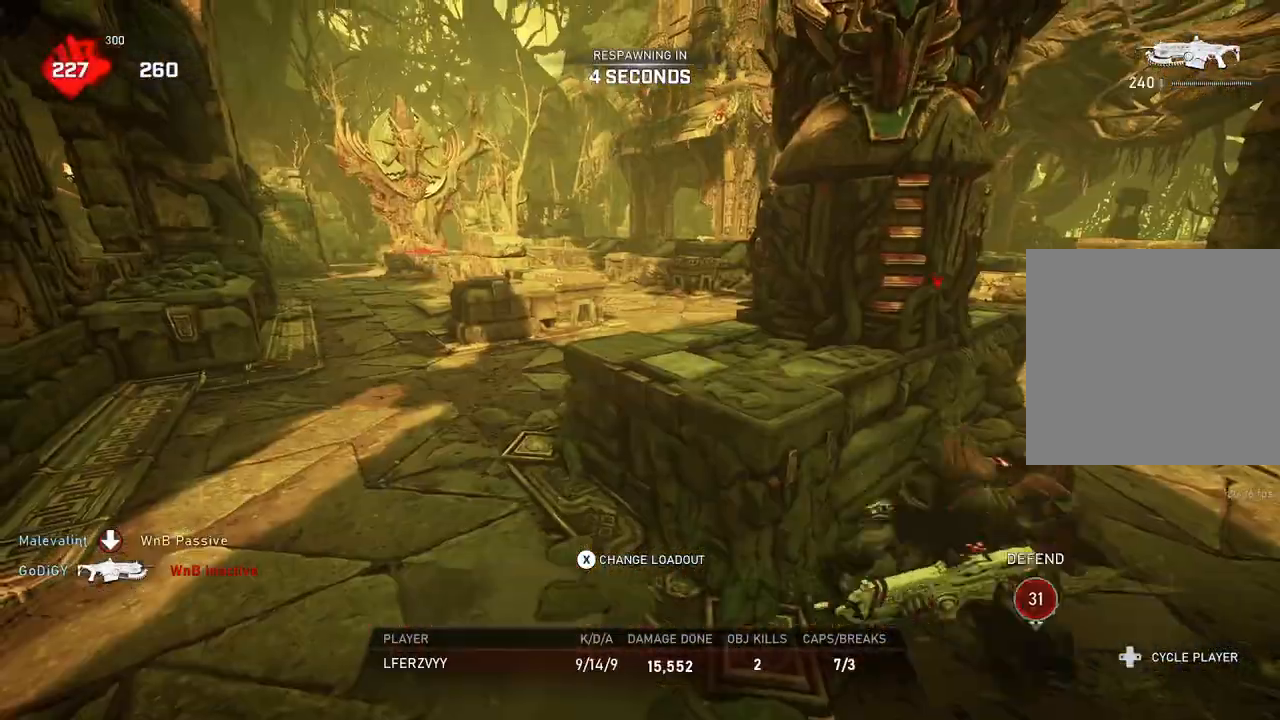
{"buttons": [], "left_stick": "center", "right_stick": "center", "events": [[17, "DPAD_RIGHT", "up"], [400, "DPAD_RIGHT", "down"], [450, "DPAD_RIGHT", "up"]]}
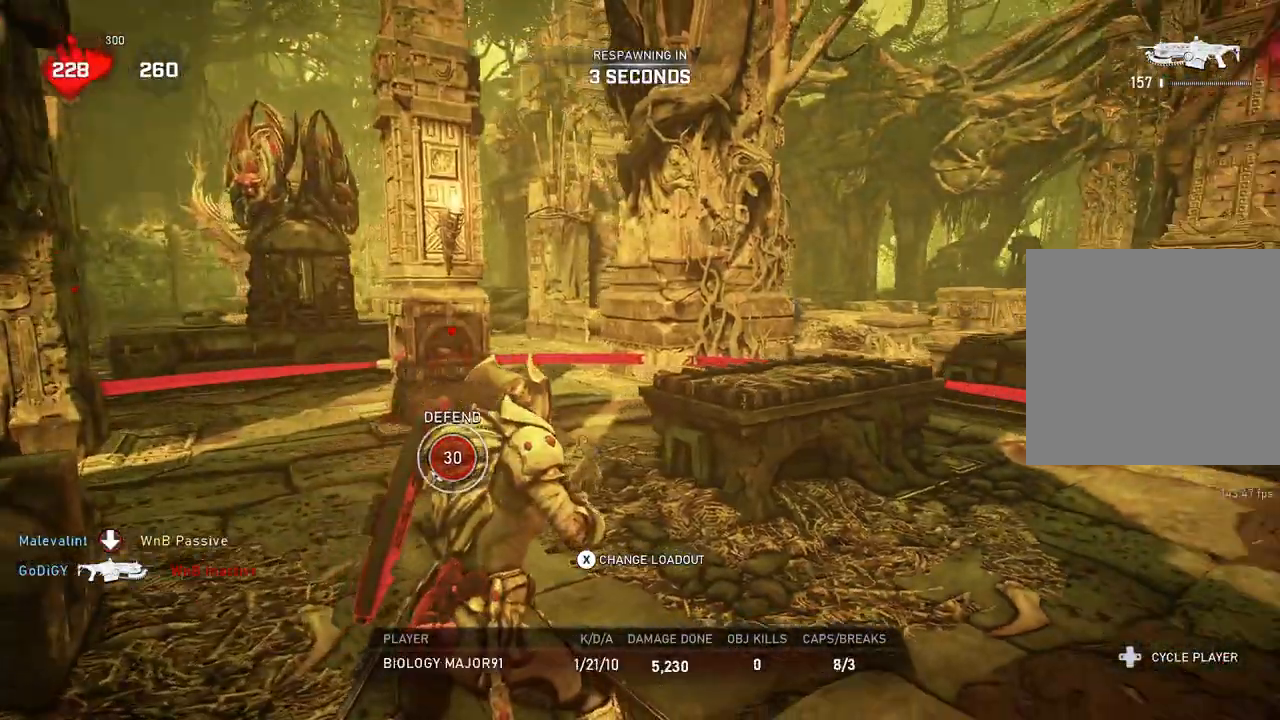
{"buttons": [], "left_stick": "center", "right_stick": "center", "events": []}
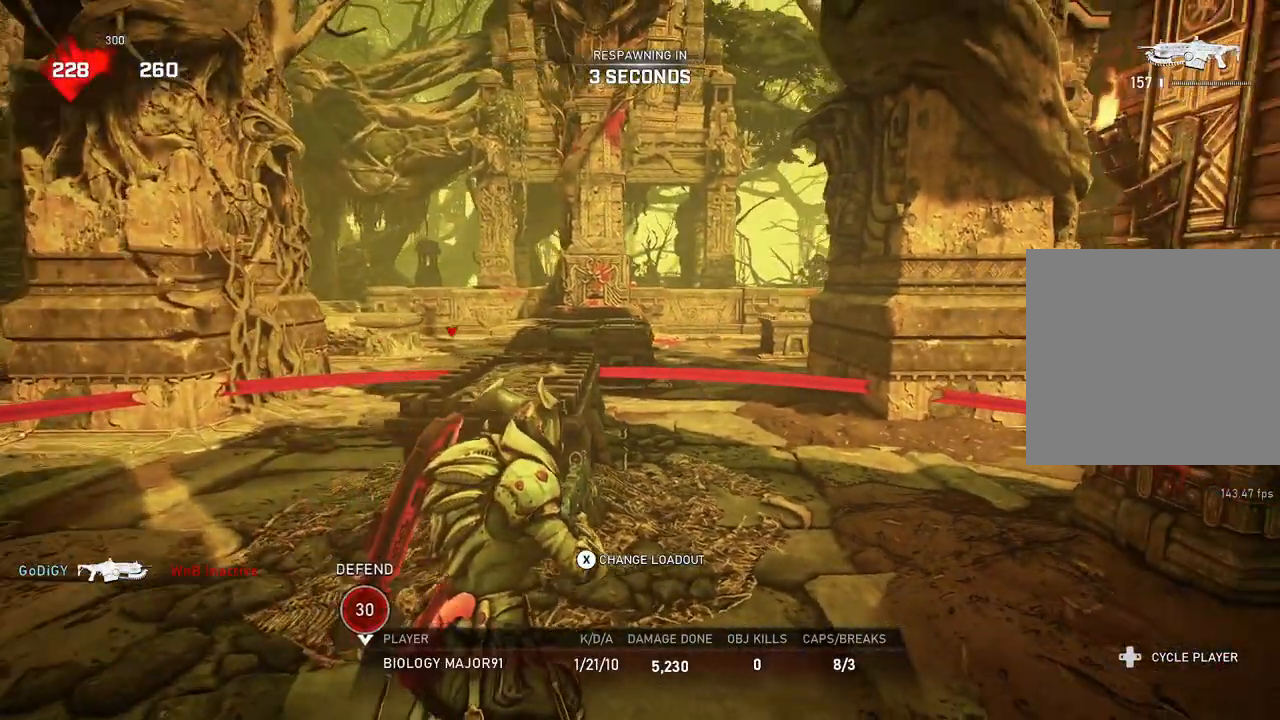
{"buttons": [], "left_stick": "center", "right_stick": "center", "events": []}